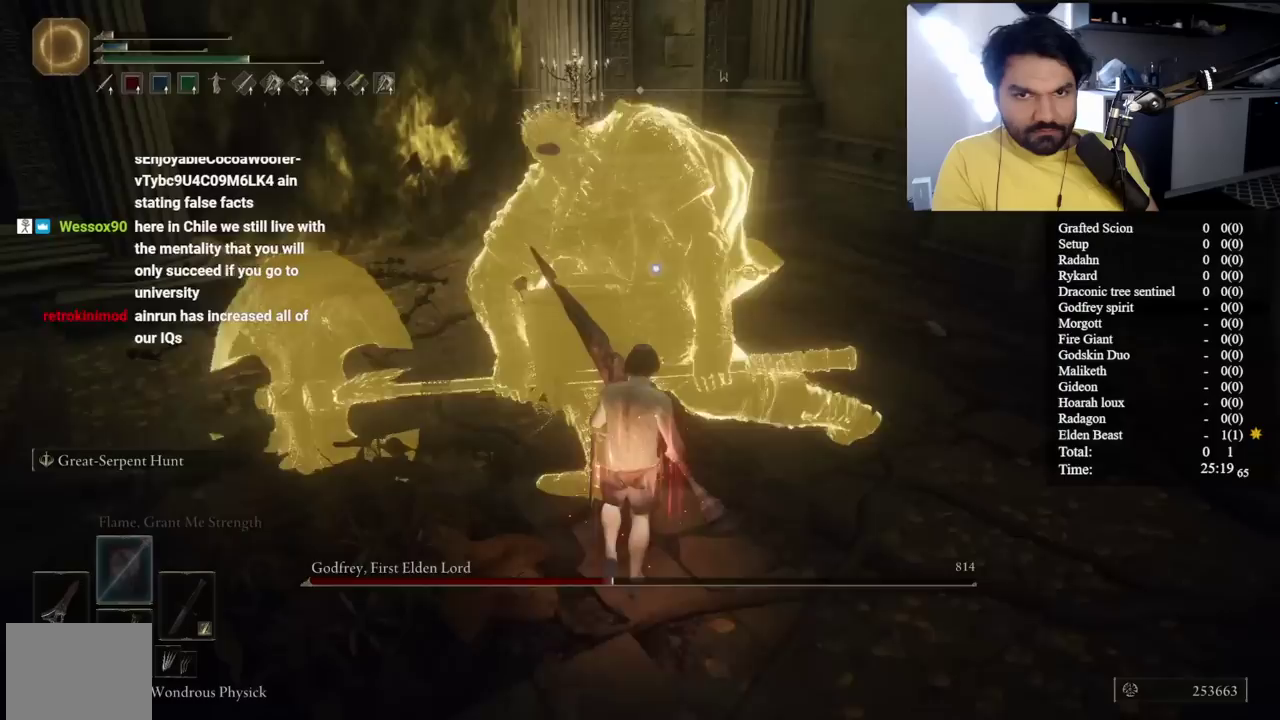
Gameplay with a controller (Xbox layout); each line is a JSON object with the inputs held at the frame after it. "button_events" lists button changes between this image and that frame as [ms after this image, input, new state], when the widget could be followed in between (sticks are given only as held states). Not read: START.
{"buttons": [], "left_stick": "right", "right_stick": "center", "button_events": []}
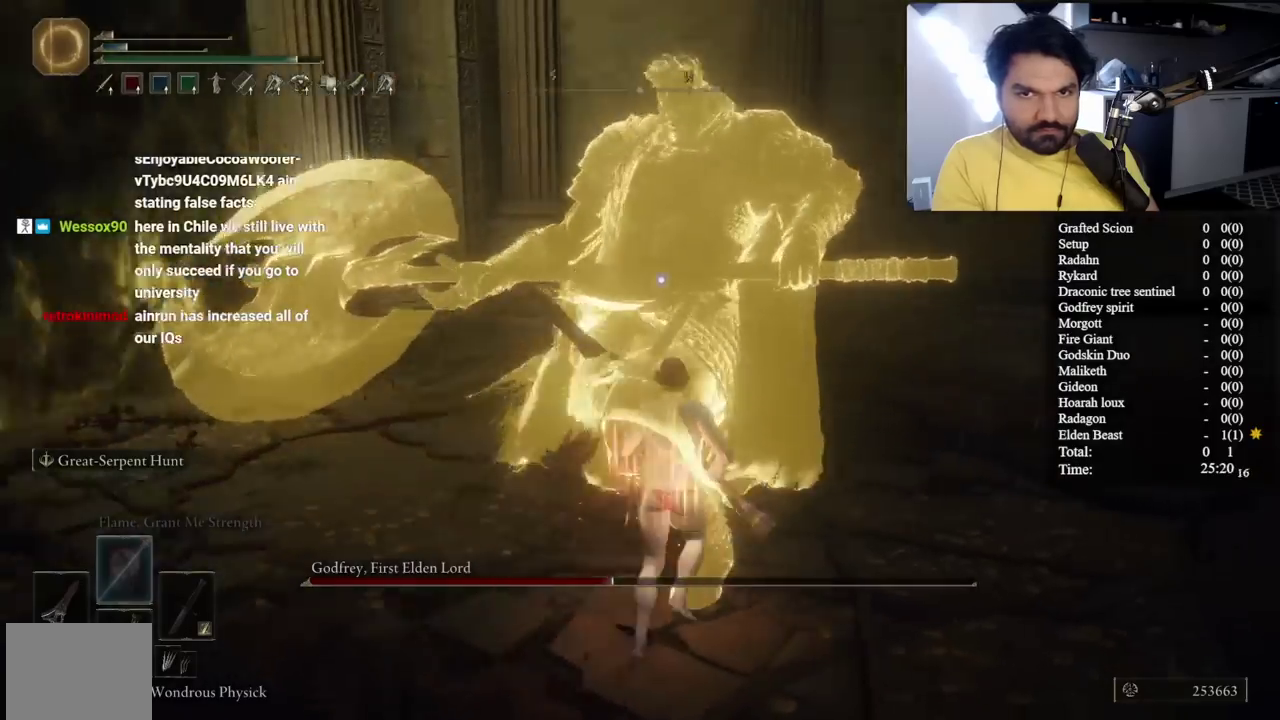
{"buttons": [], "left_stick": "right", "right_stick": "center", "button_events": []}
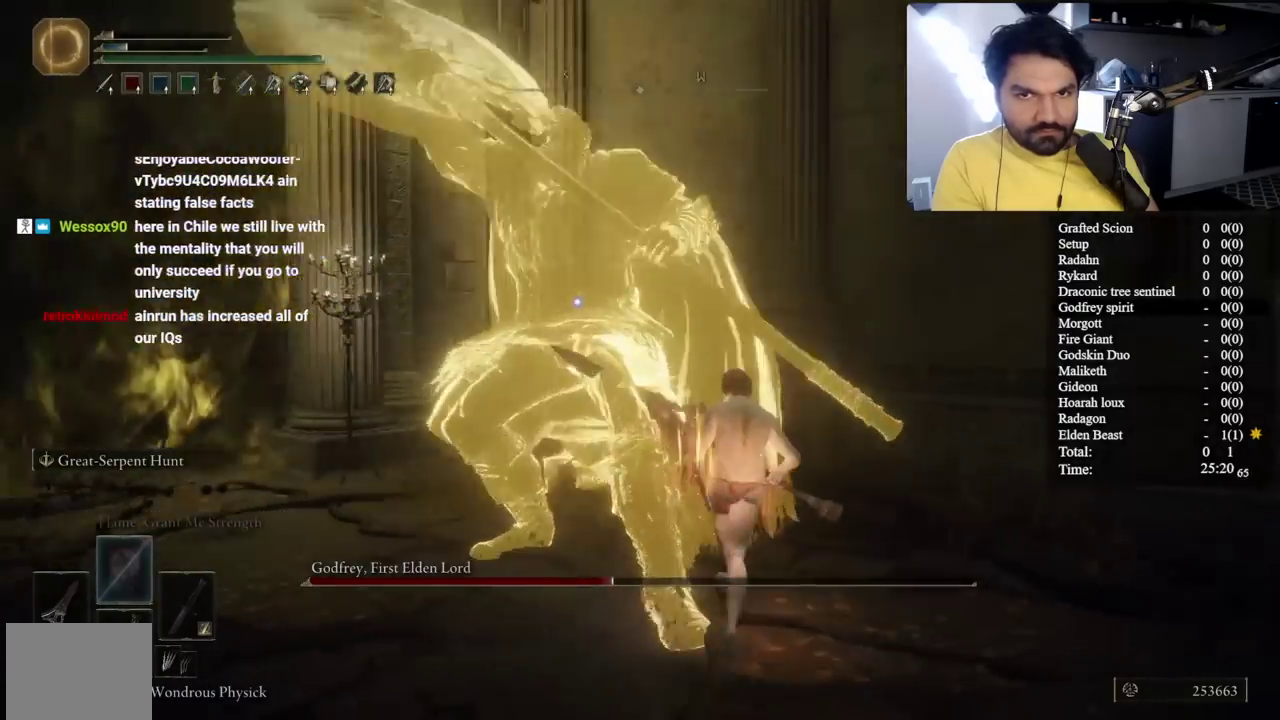
{"buttons": ["B"], "left_stick": "center", "right_stick": "center", "button_events": [[350, "B", "down"]]}
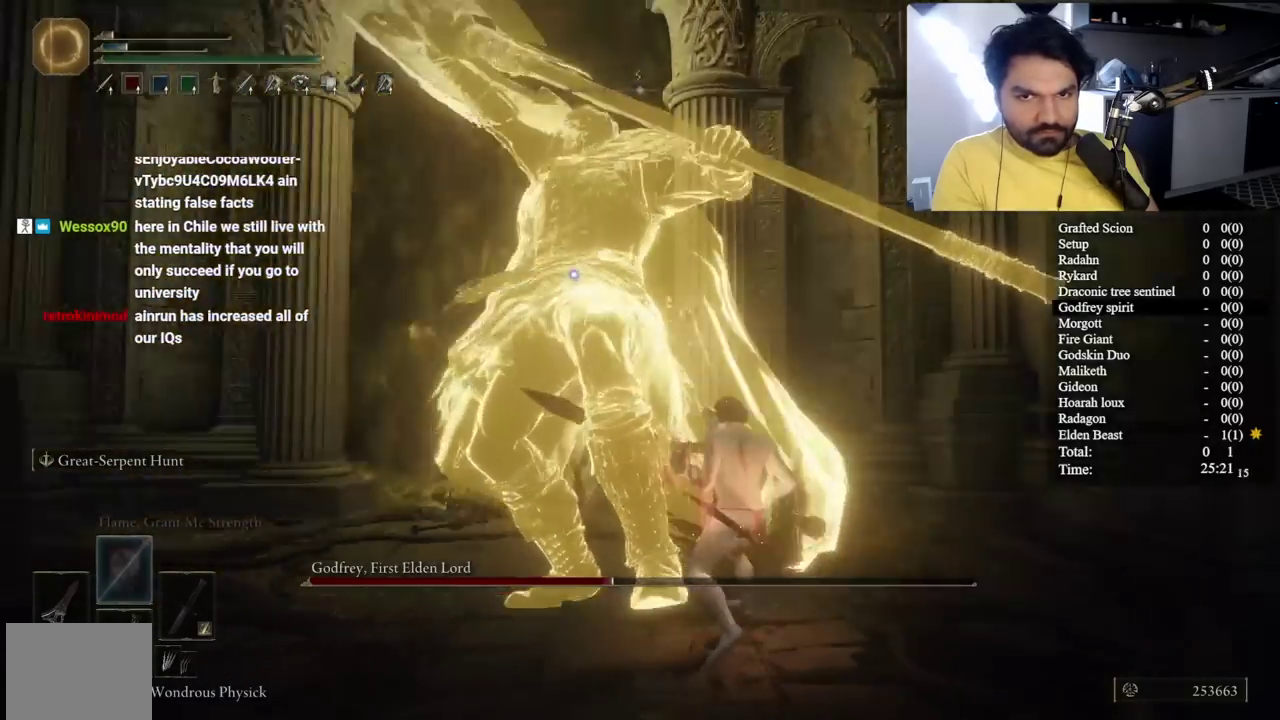
{"buttons": [], "left_stick": "center", "right_stick": "center", "button_events": [[17, "B", "up"], [183, "L2", "down"], [267, "L2", "up"]]}
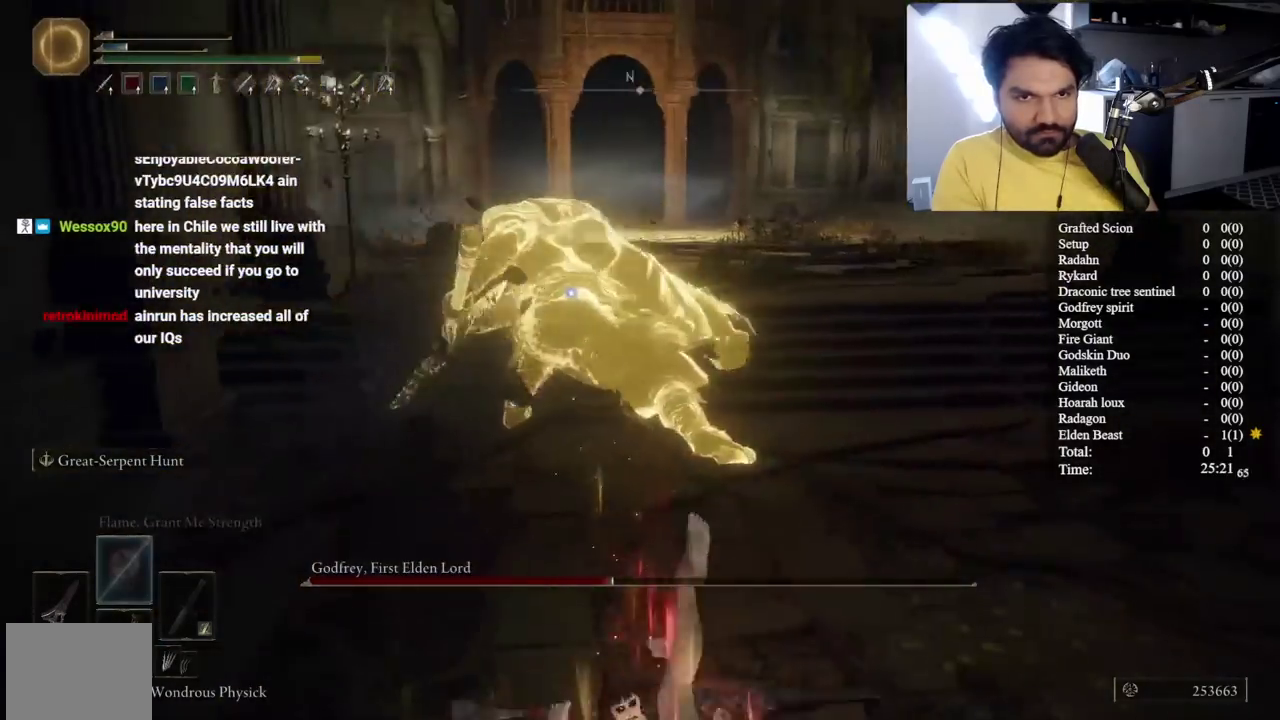
{"buttons": ["B"], "left_stick": "up-right", "right_stick": "center", "button_events": [[333, "B", "down"]]}
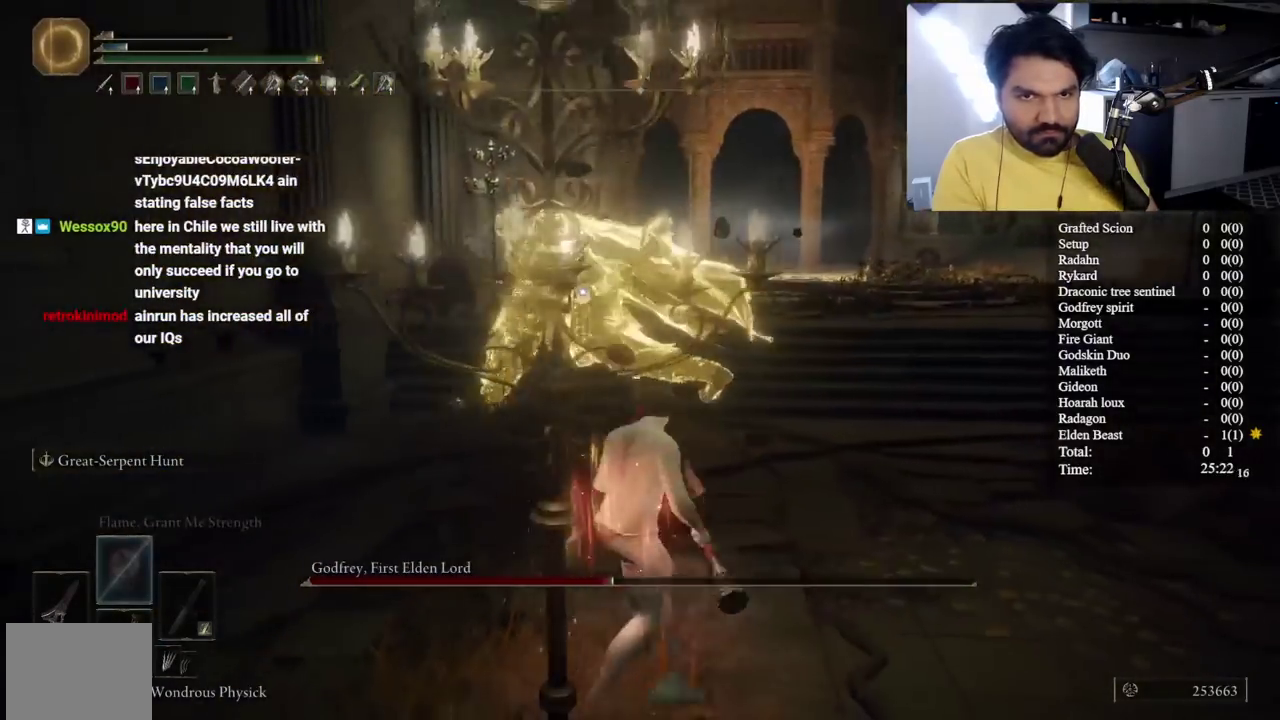
{"buttons": [], "left_stick": "right", "right_stick": "center", "button_events": [[167, "B", "up"]]}
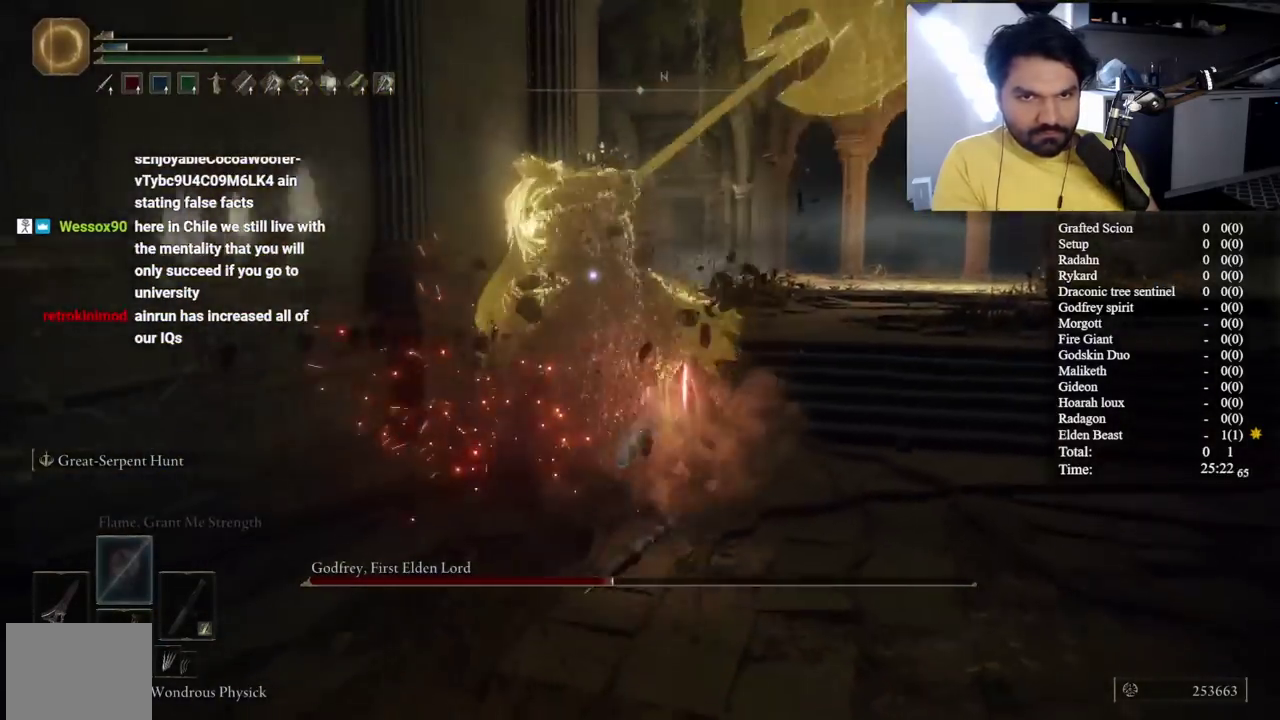
{"buttons": [], "left_stick": "up-left", "right_stick": "center", "button_events": []}
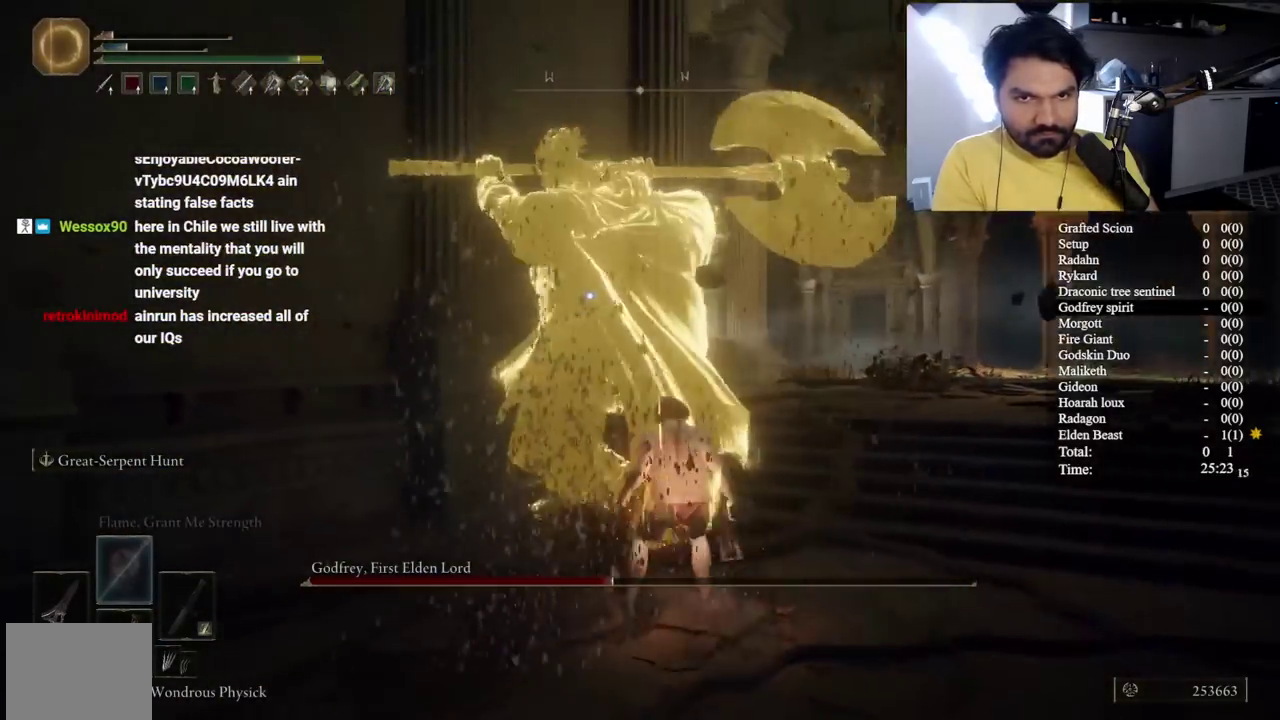
{"buttons": [], "left_stick": "right", "right_stick": "center", "button_events": []}
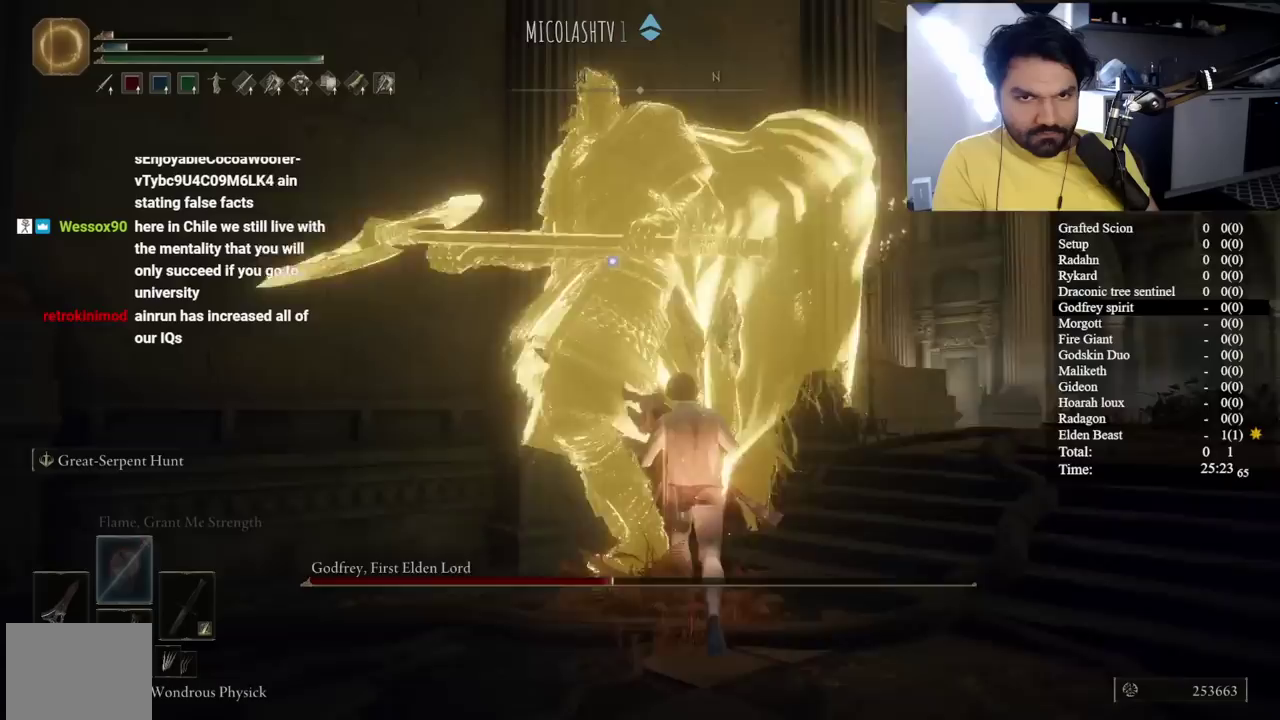
{"buttons": [], "left_stick": "center", "right_stick": "center", "button_events": []}
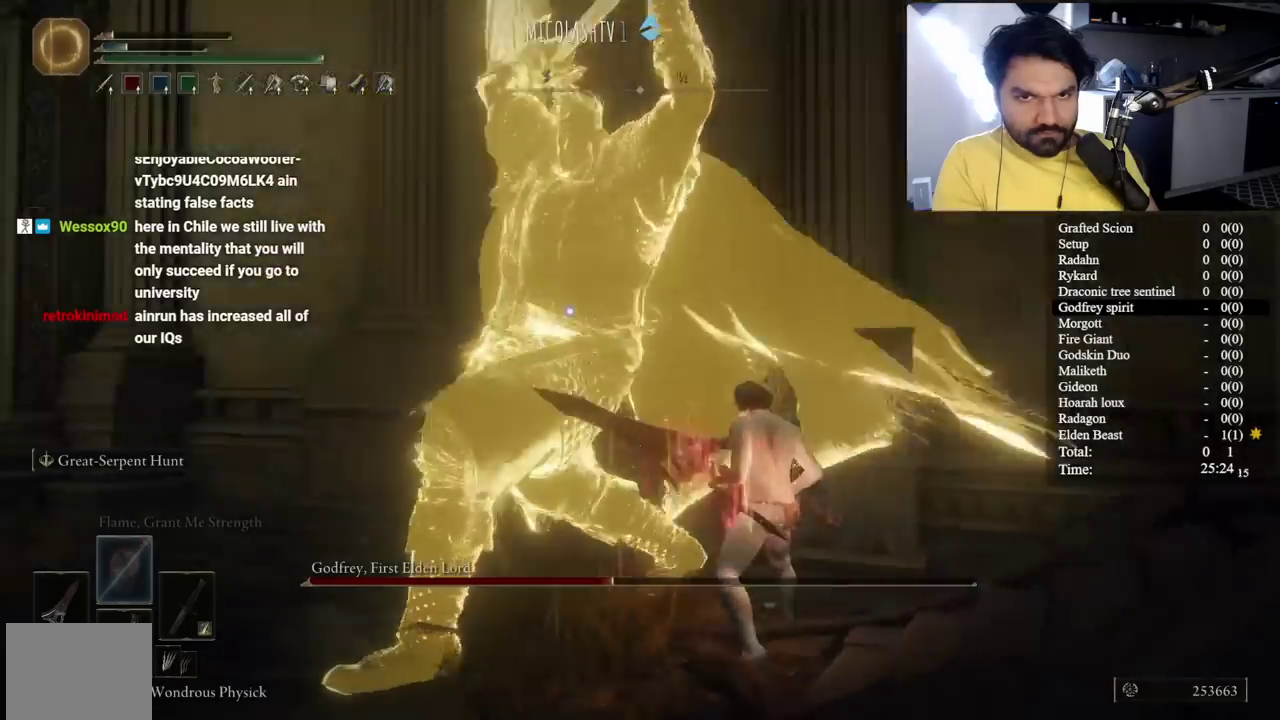
{"buttons": ["L2"], "left_stick": "up-left", "right_stick": "center", "button_events": [[500, "L2", "down"]]}
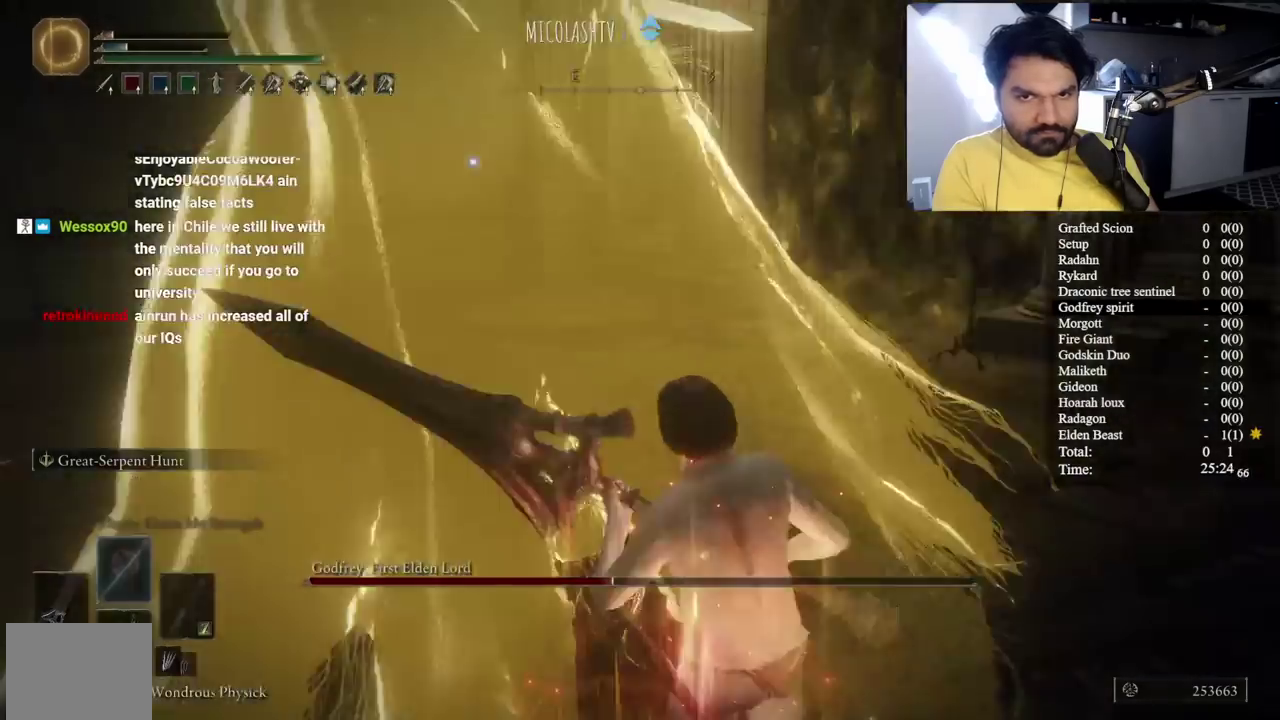
{"buttons": [], "left_stick": "center", "right_stick": "center", "button_events": [[83, "L2", "up"]]}
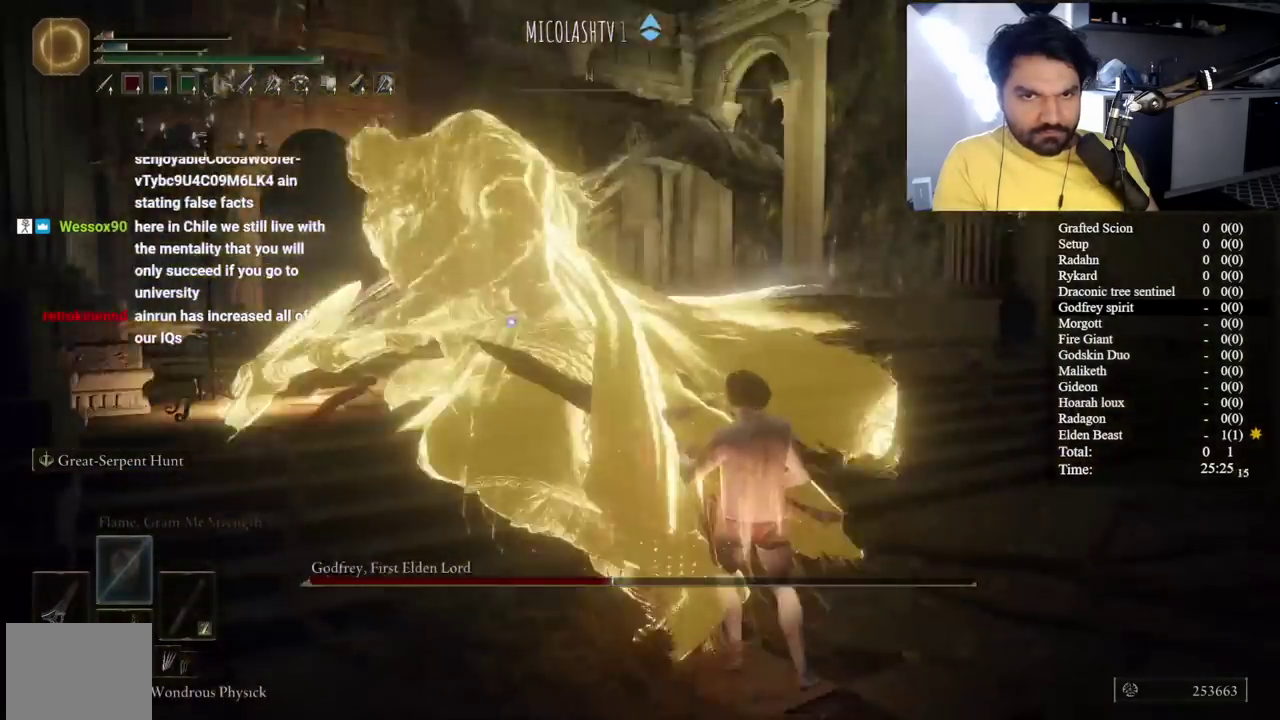
{"buttons": [], "left_stick": "left", "right_stick": "center", "button_events": []}
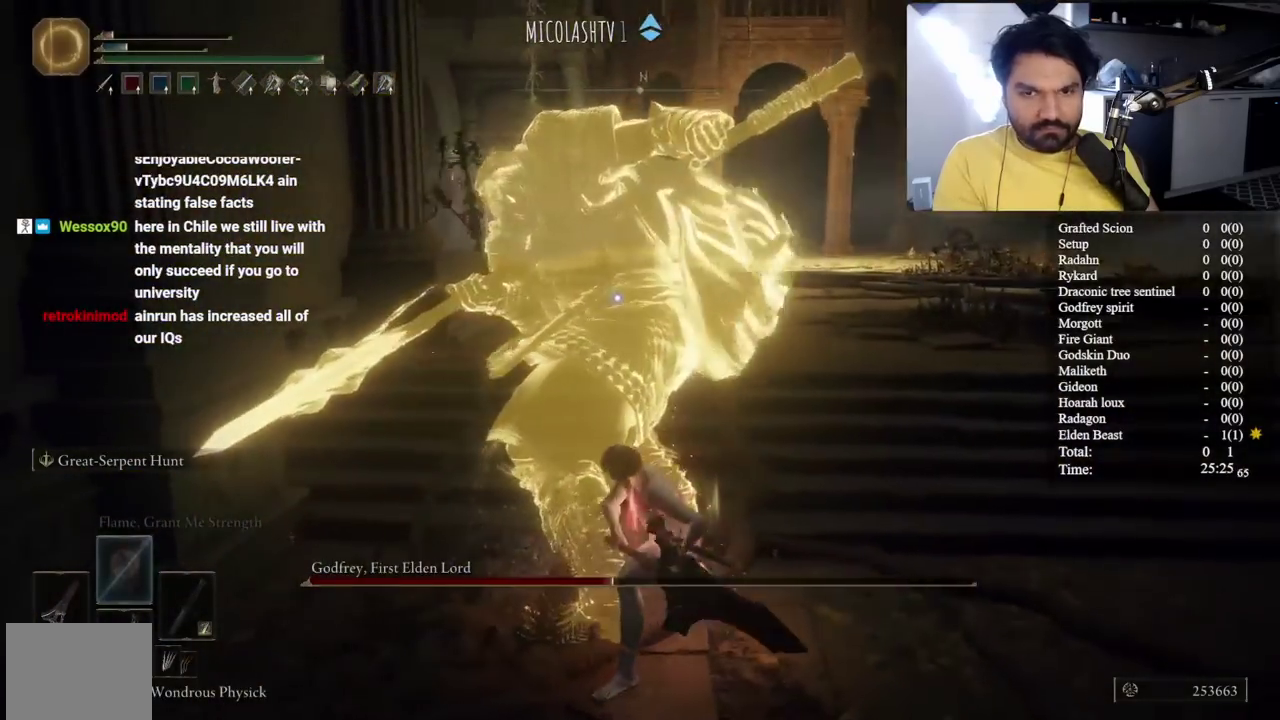
{"buttons": [], "left_stick": "up-left", "right_stick": "center", "button_events": []}
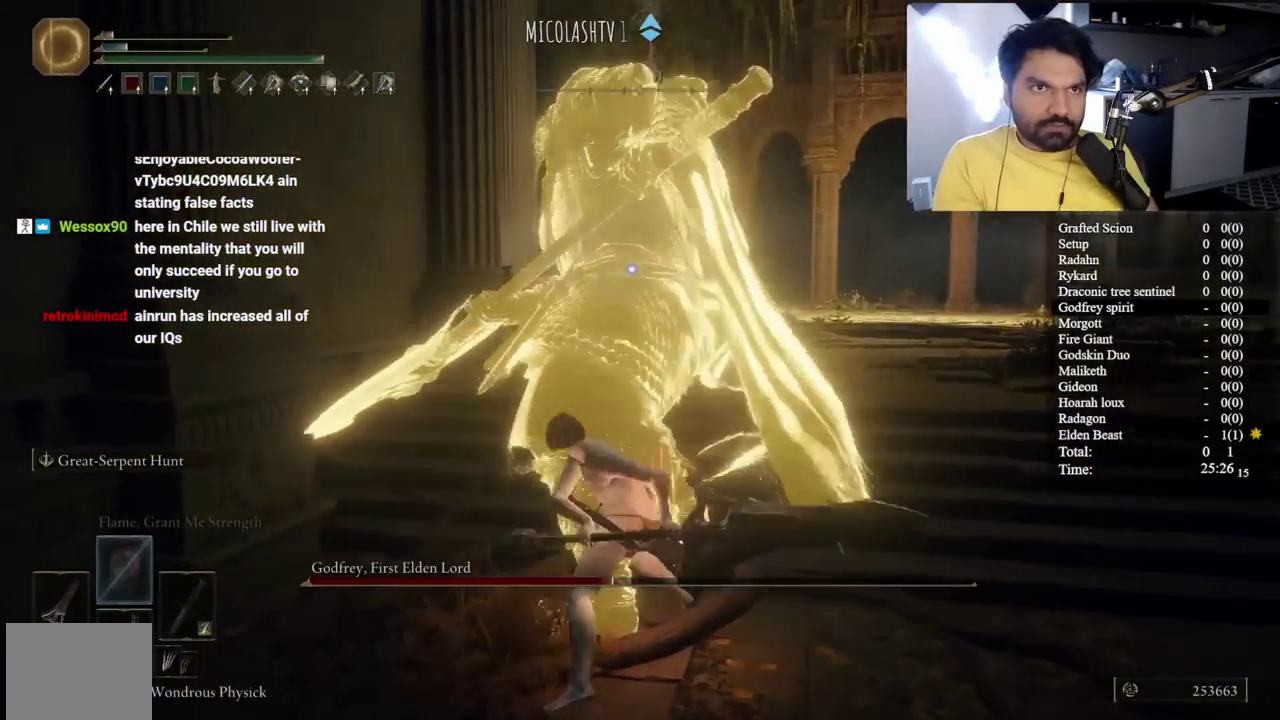
{"buttons": [], "left_stick": "center", "right_stick": "center", "button_events": []}
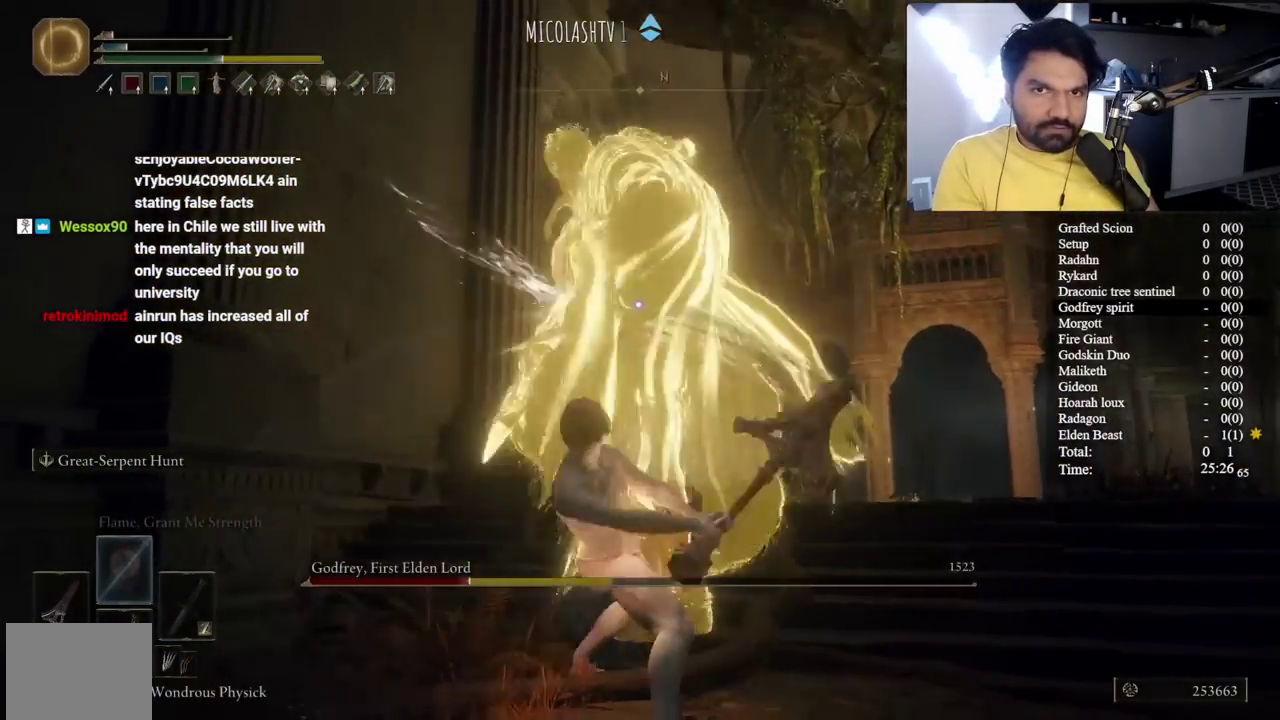
{"buttons": [], "left_stick": "down-right", "right_stick": "center", "button_events": []}
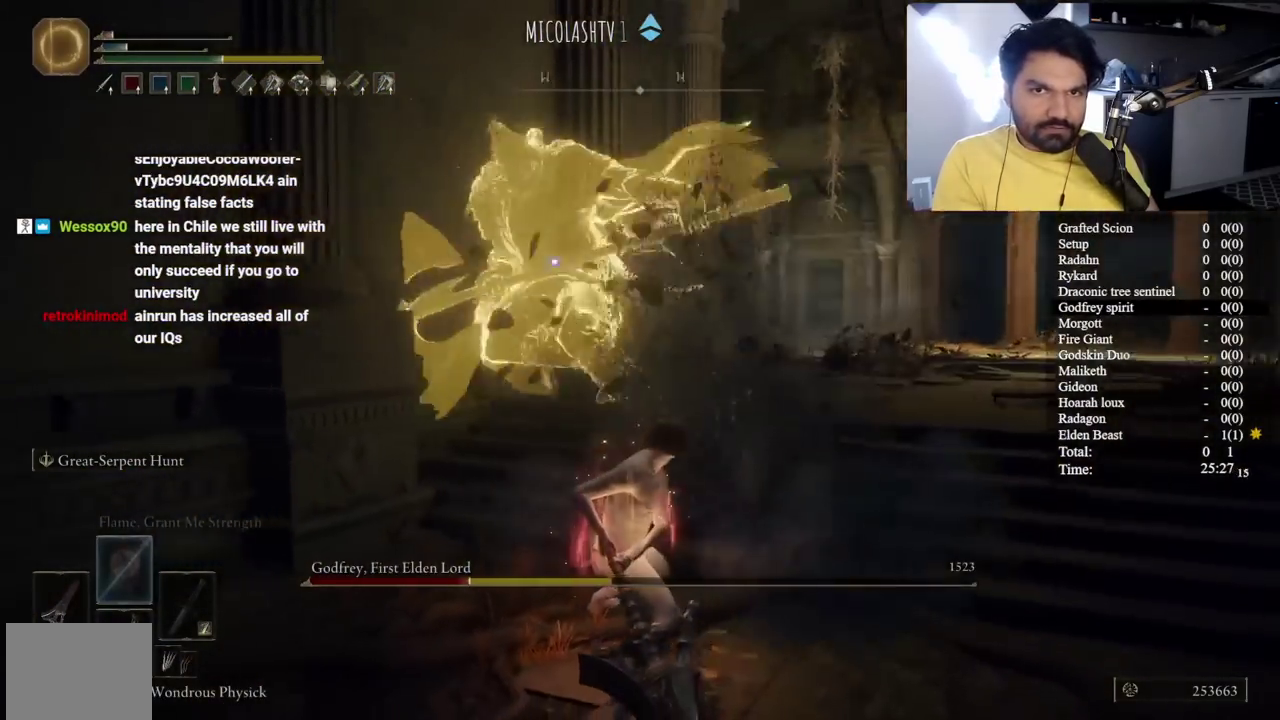
{"buttons": [], "left_stick": "down", "right_stick": "center", "button_events": []}
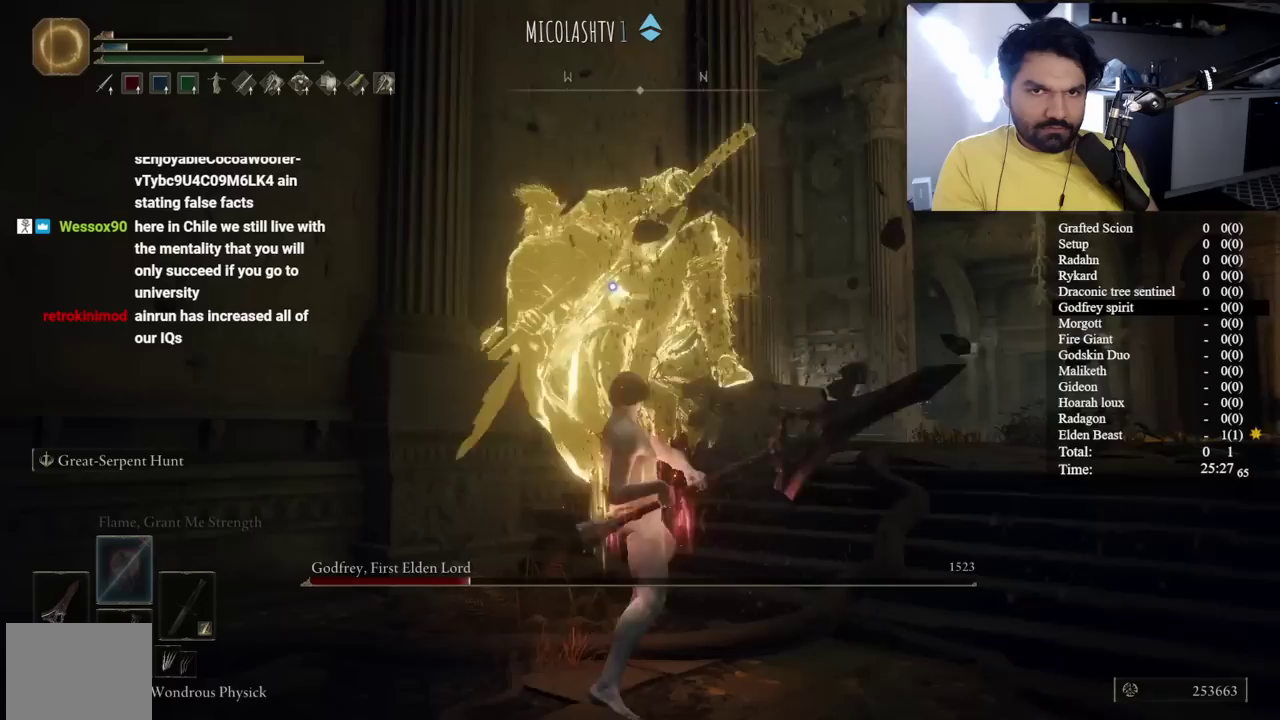
{"buttons": ["R1"], "left_stick": "down", "right_stick": "center", "button_events": [[167, "A", "down"], [350, "A", "up"], [433, "R1", "down"]]}
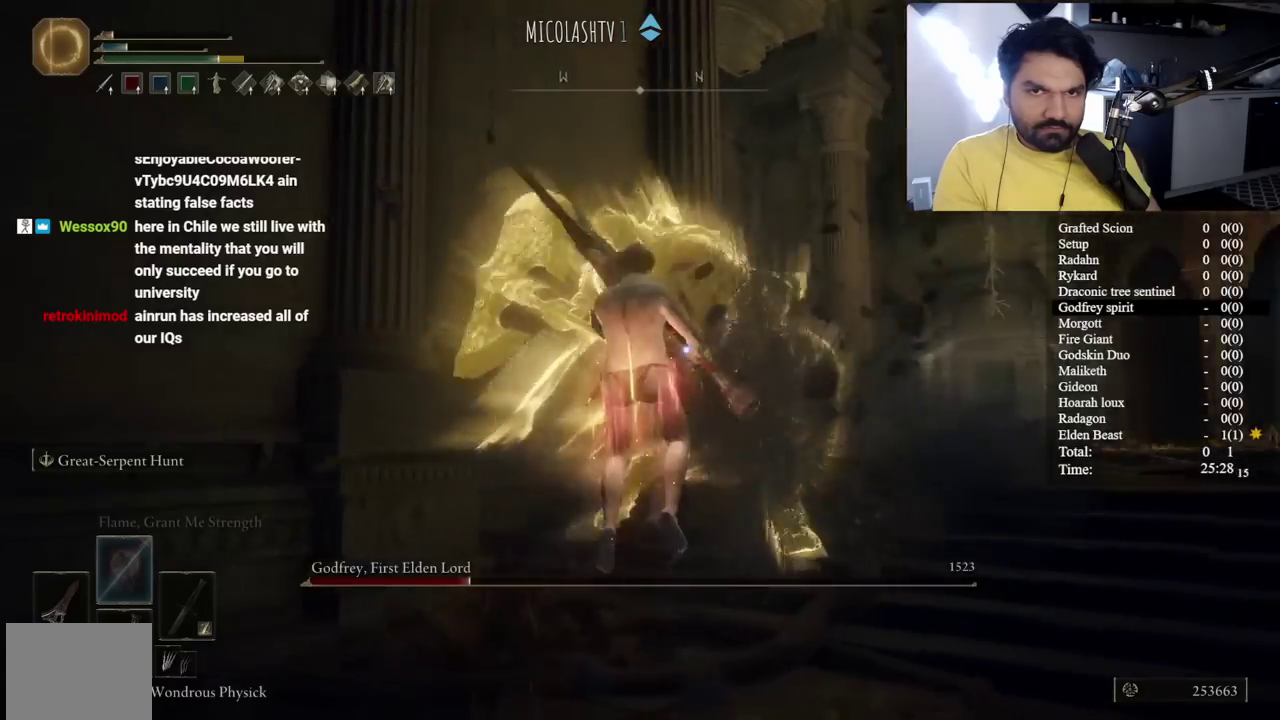
{"buttons": [], "left_stick": "down", "right_stick": "center", "button_events": [[50, "R1", "up"]]}
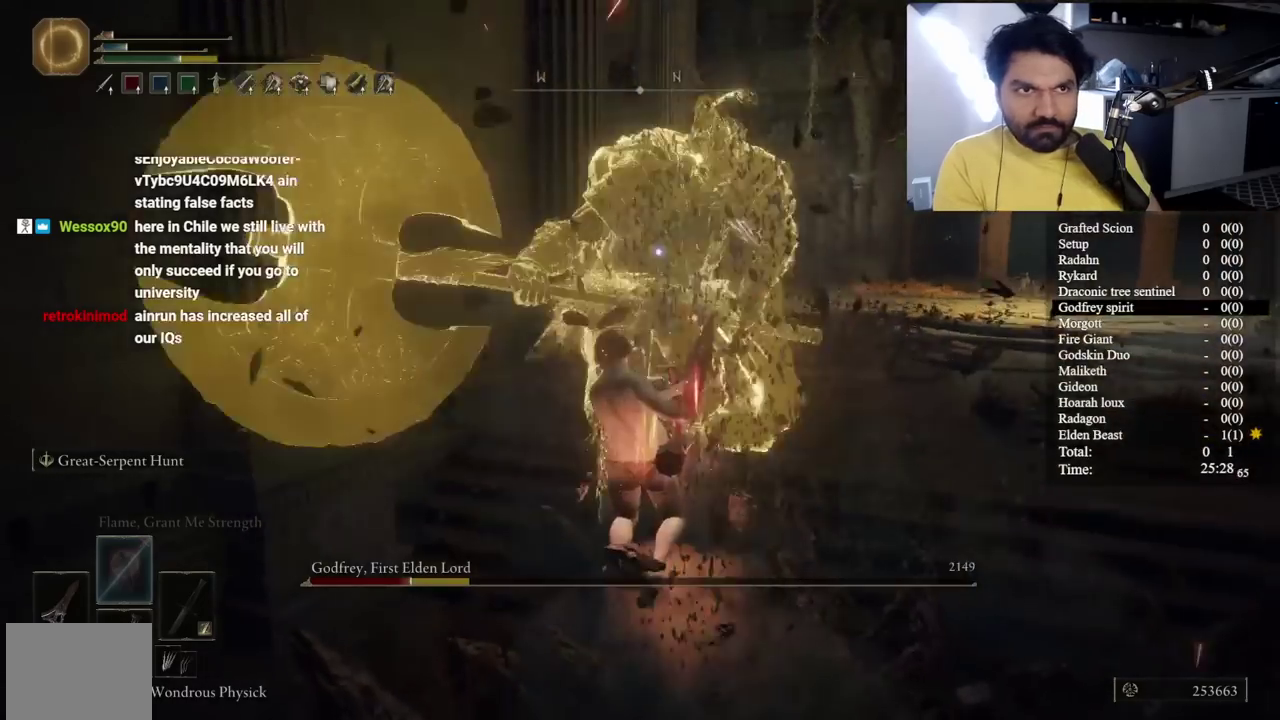
{"buttons": [], "left_stick": "right", "right_stick": "center", "button_events": []}
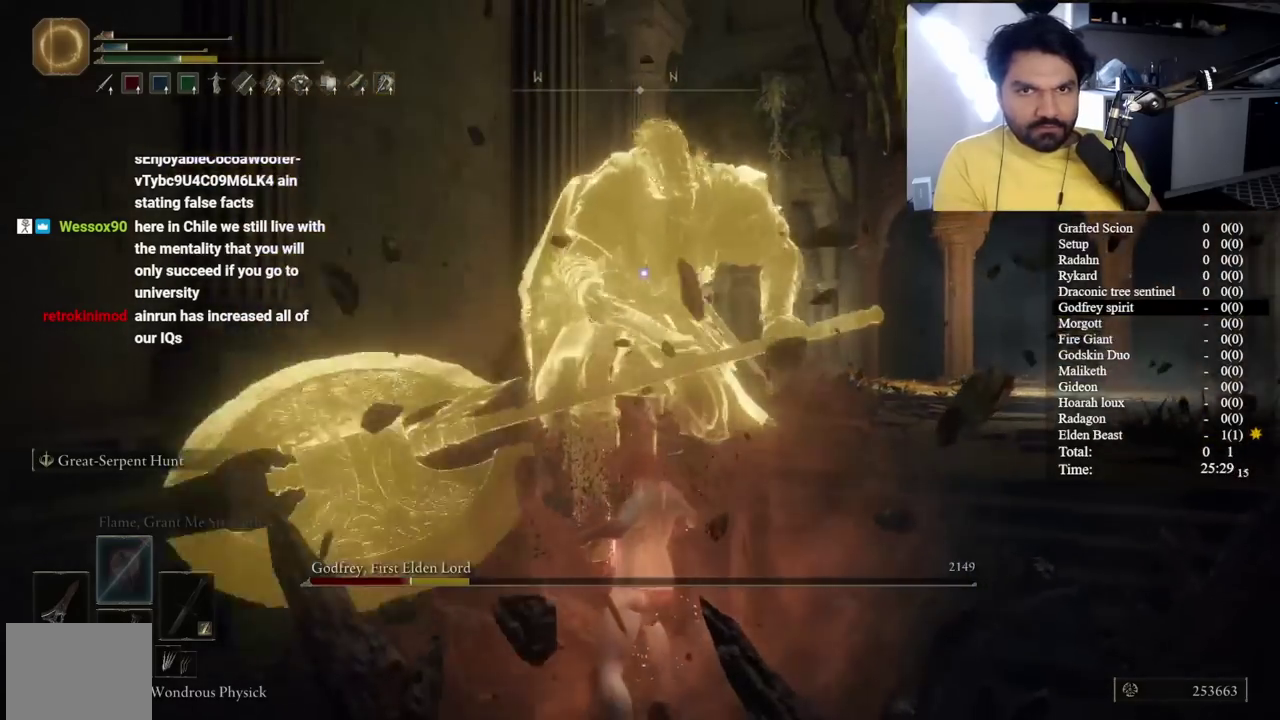
{"buttons": [], "left_stick": "right", "right_stick": "center", "button_events": [[283, "L1", "down"], [383, "L1", "up"]]}
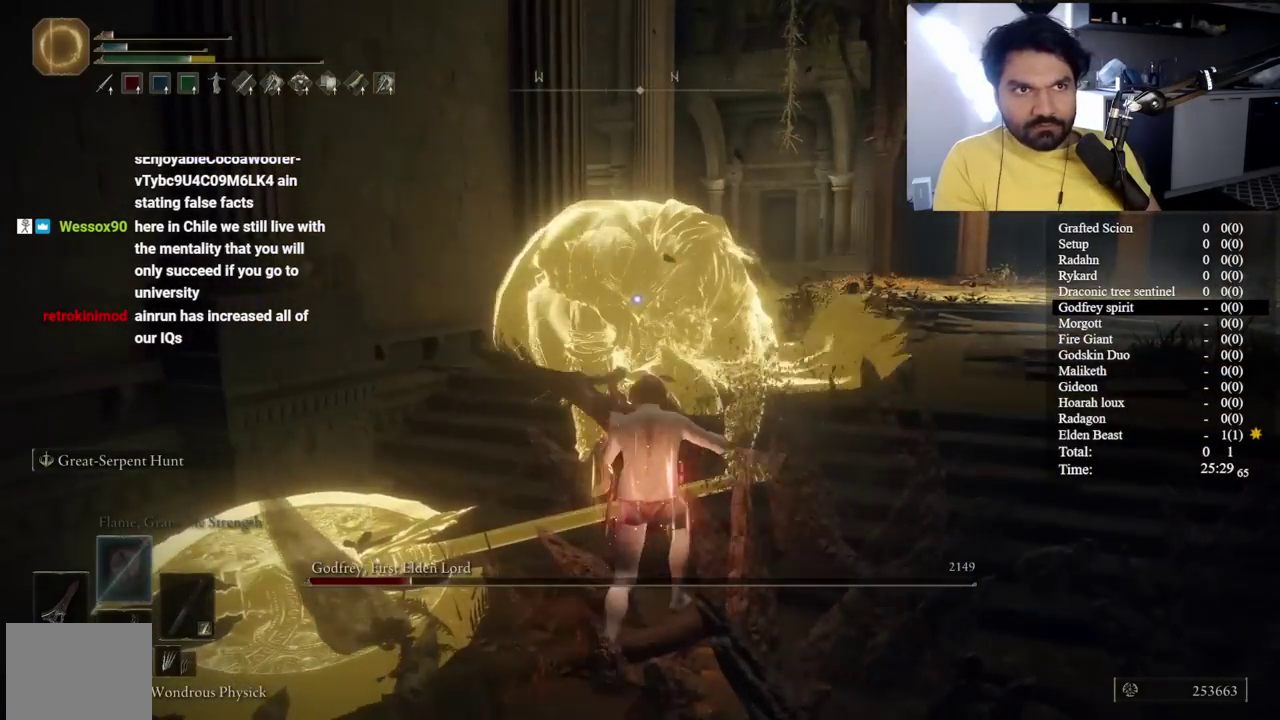
{"buttons": ["L2", "R1"], "left_stick": "up-left", "right_stick": "center", "button_events": [[283, "L2", "down"], [450, "R1", "down"]]}
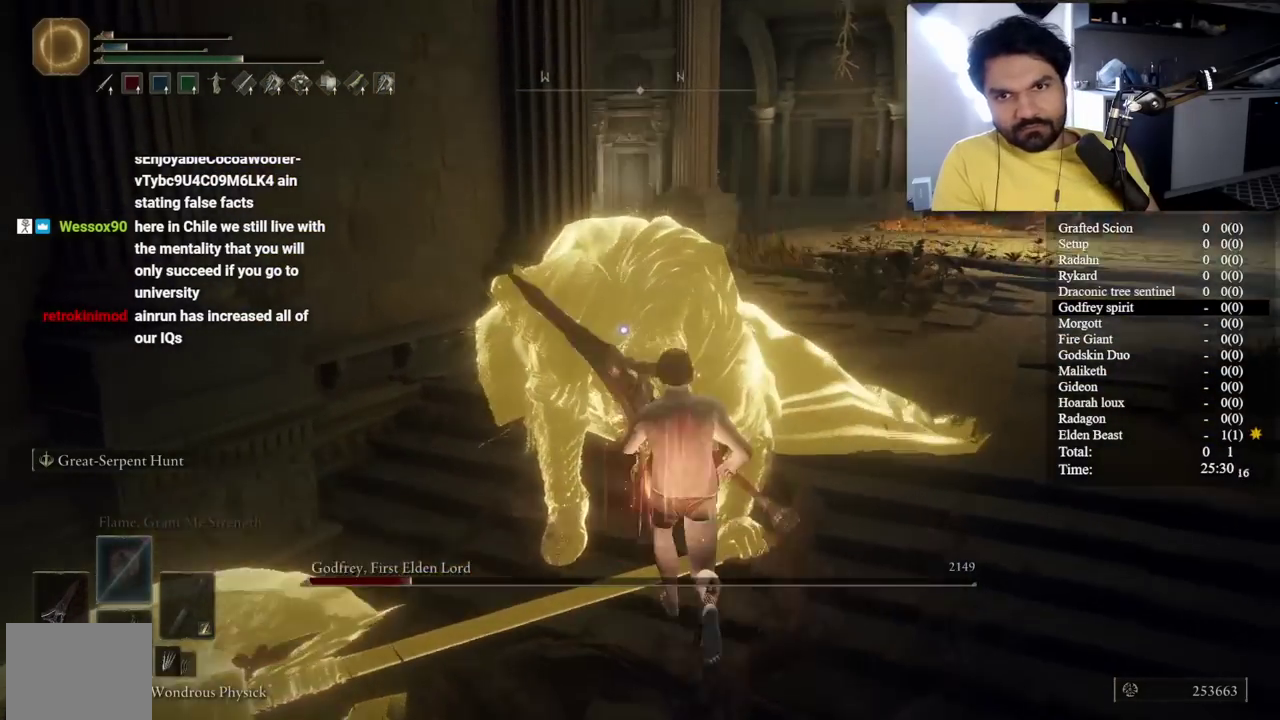
{"buttons": ["L2"], "left_stick": "center", "right_stick": "center", "button_events": [[83, "R1", "up"]]}
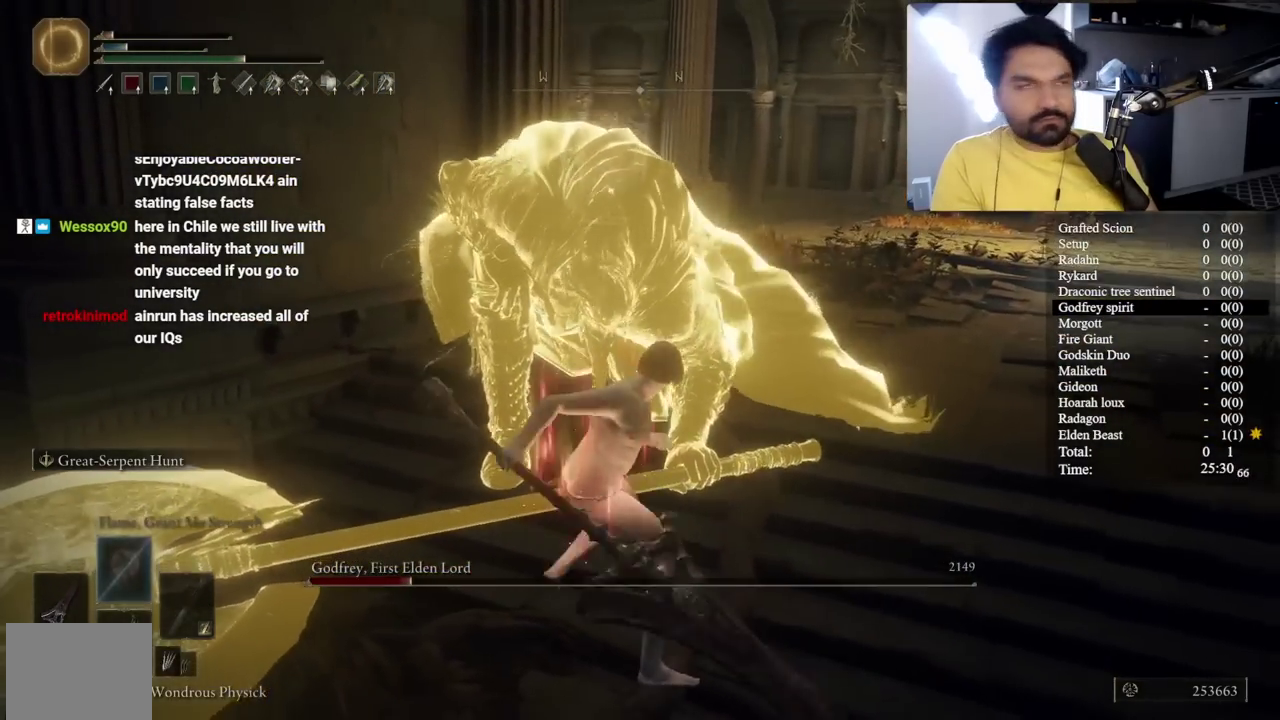
{"buttons": ["L2"], "left_stick": "down", "right_stick": "center", "button_events": []}
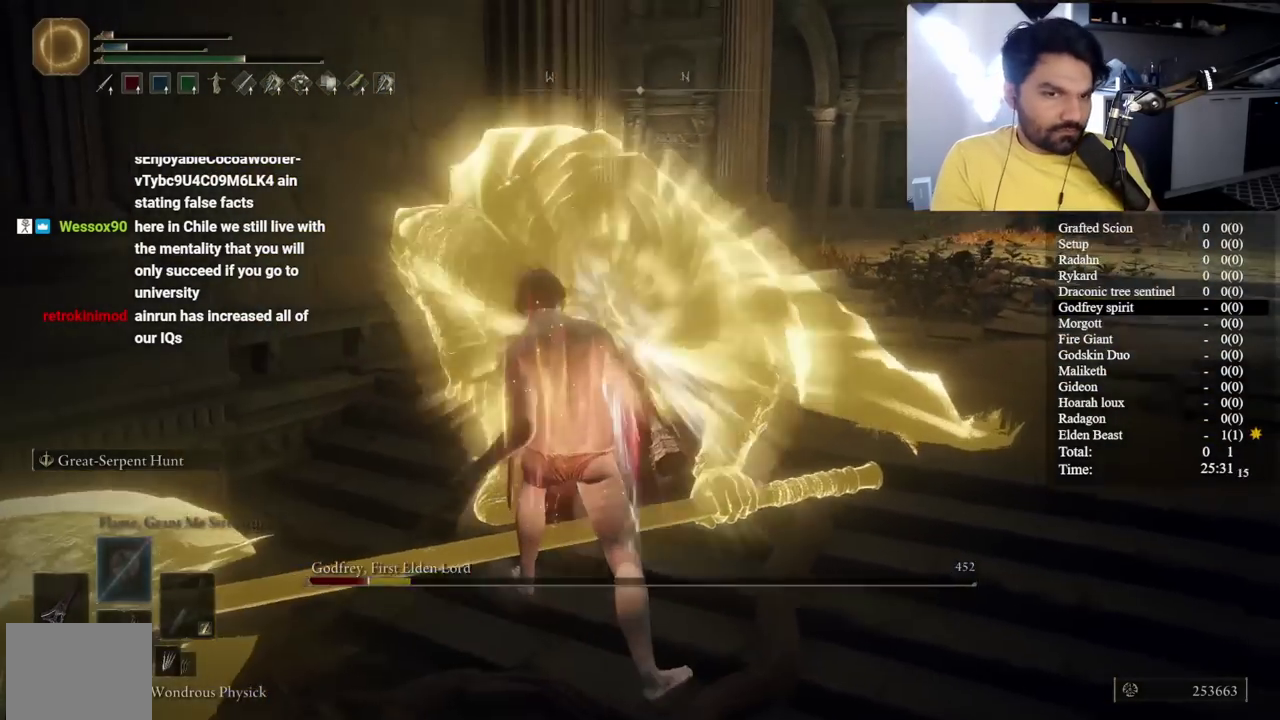
{"buttons": ["L2"], "left_stick": "center", "right_stick": "center", "button_events": []}
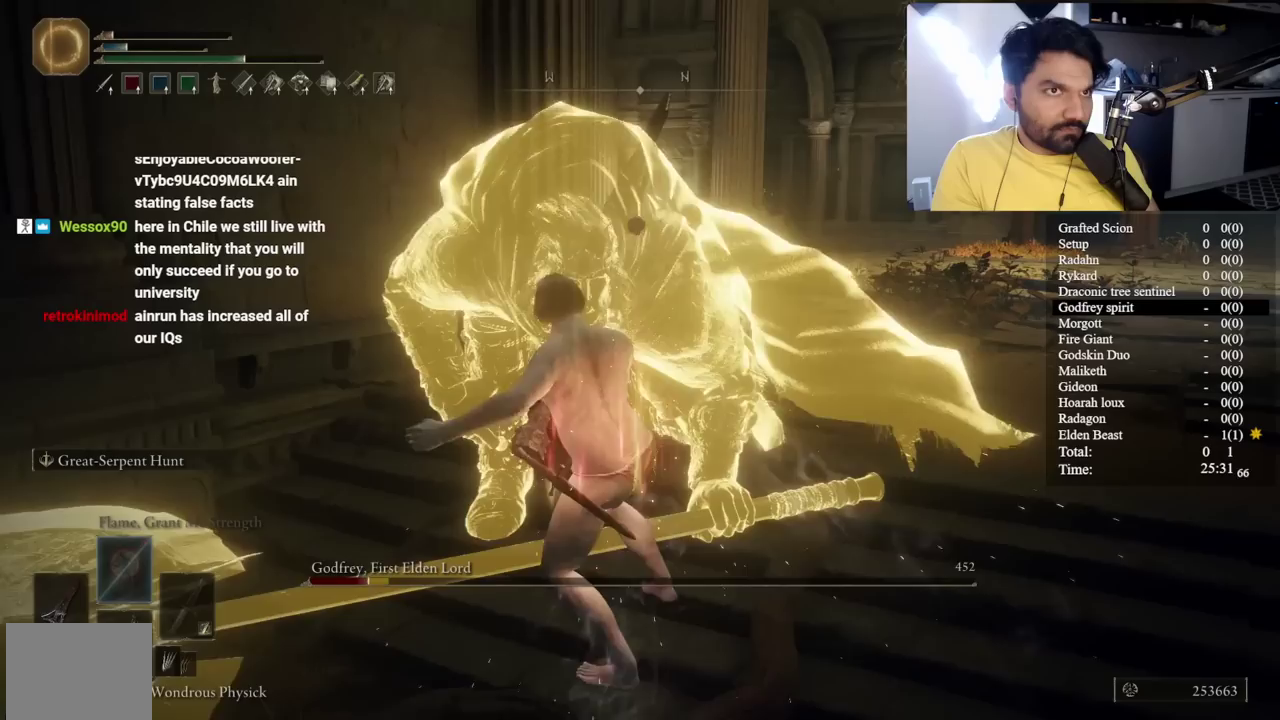
{"buttons": ["L2"], "left_stick": "center", "right_stick": "center", "button_events": []}
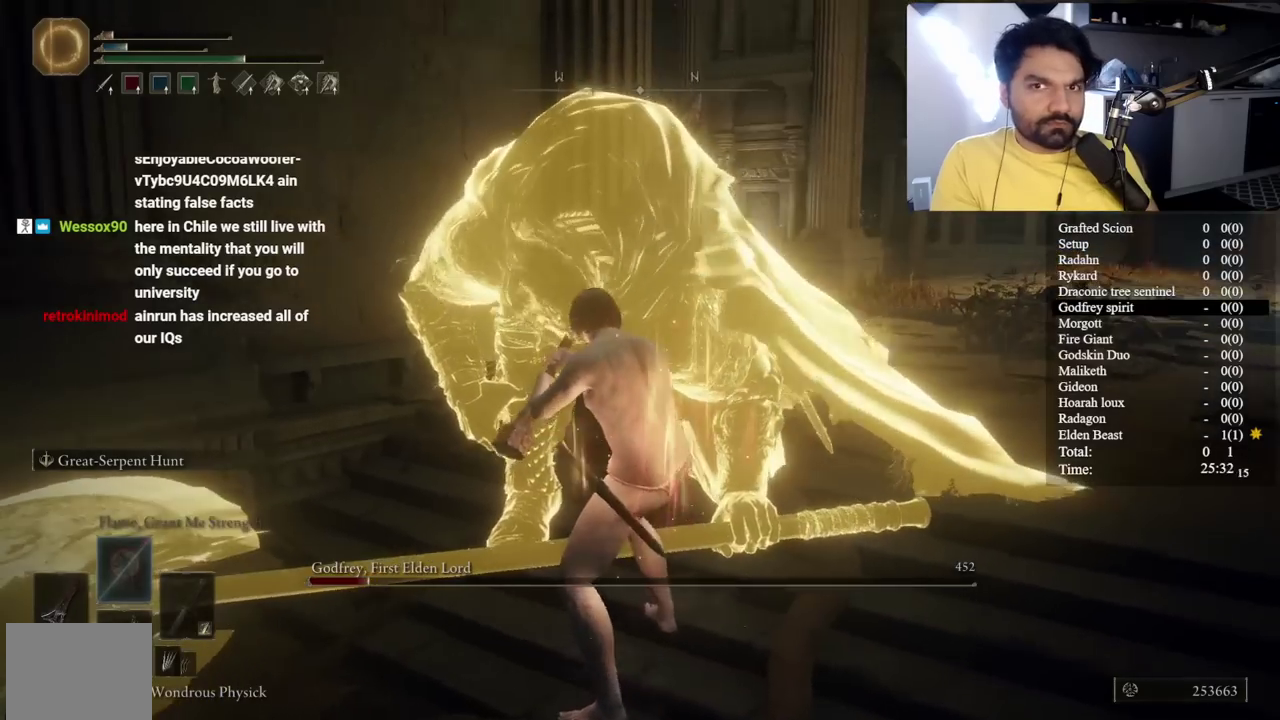
{"buttons": ["L2"], "left_stick": "center", "right_stick": "center", "button_events": []}
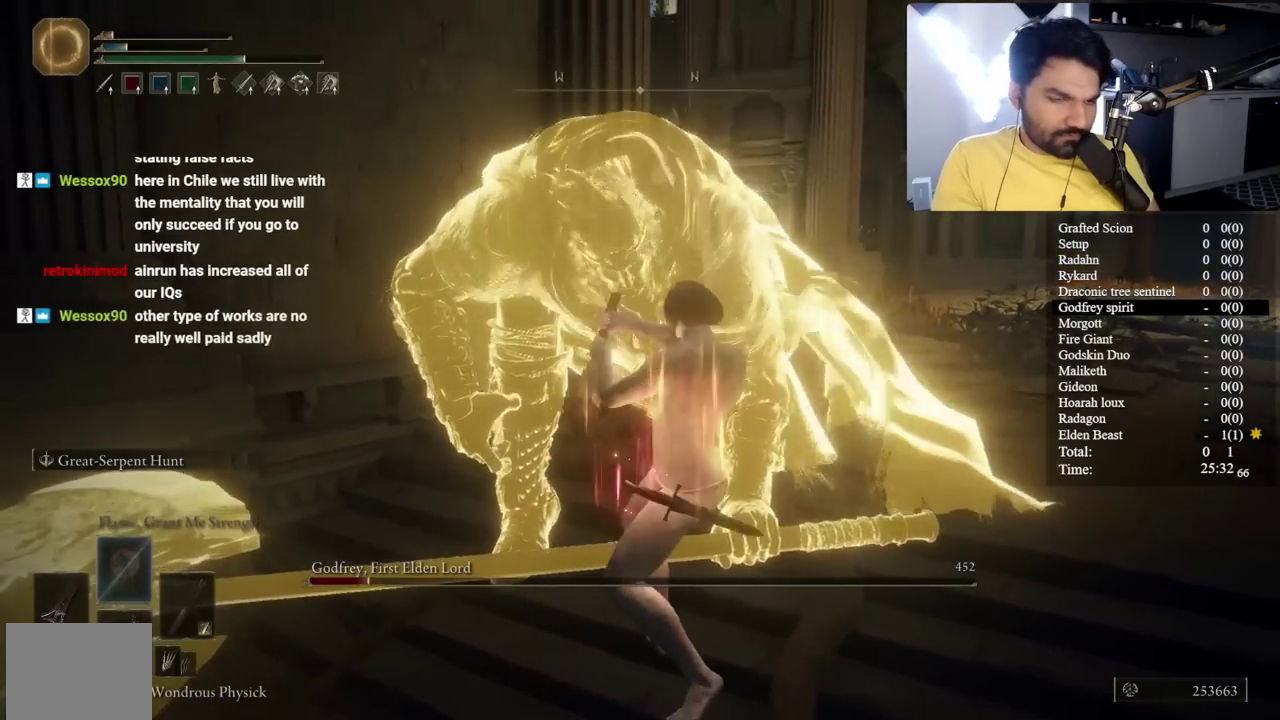
{"buttons": [], "left_stick": "center", "right_stick": "right"}
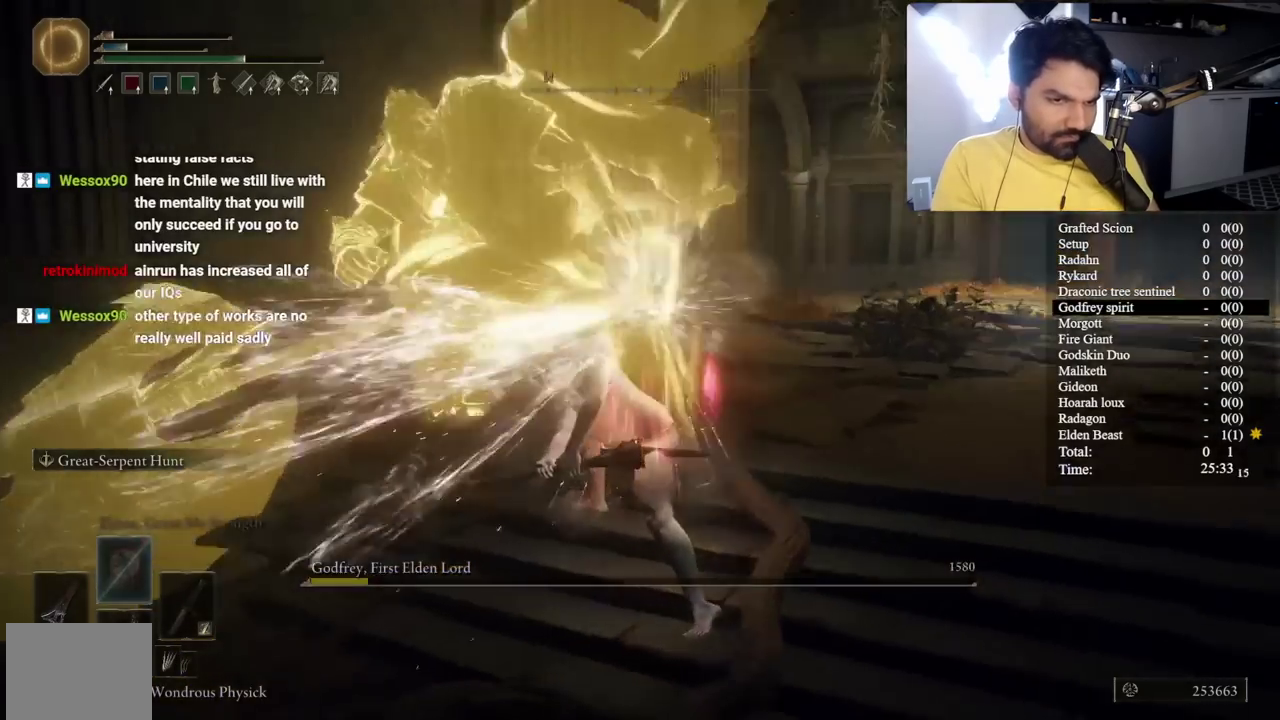
{"buttons": [], "left_stick": "up-right", "right_stick": "center"}